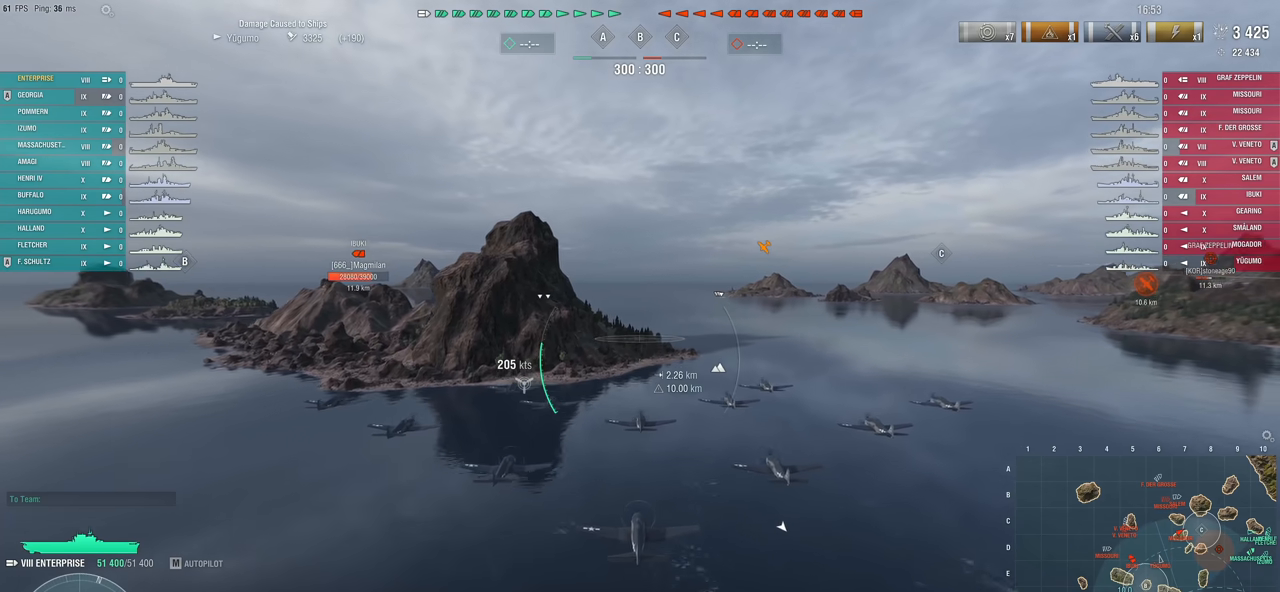
Gameplay with keyboard and mouse; each line is a JSON object with the keys and mouse buttons held at the frame after it. "events" lists presses ("down") and releases ("up") of "1", "2", "3", "4", "5", "a", "alt", "c", "caps_lock", "ctrl", "d", "e", "f", "g", "q", "r", "s", "shift", "space", "t", "tab", "v", "w", "x", "z", "mouse_left", "mouse_wheel" and "mouse_right" between this image and that frame as [ms after this image, input, new state], when the widget could be followed in between. "mouse_left", "mouse_wheel", "mouse_right" = the "left", "wheel", "right" buttons of the "mouse" list. No other keys are recorded. "wheel" means that the mouse wheel is clicked or scrolled. "mouse_move" is the direction in which the mouse moves at that frame (one of eight, or "still"), when it could be read.
{"keys": ["w"], "mouse": [], "mouse_move": "still", "events": []}
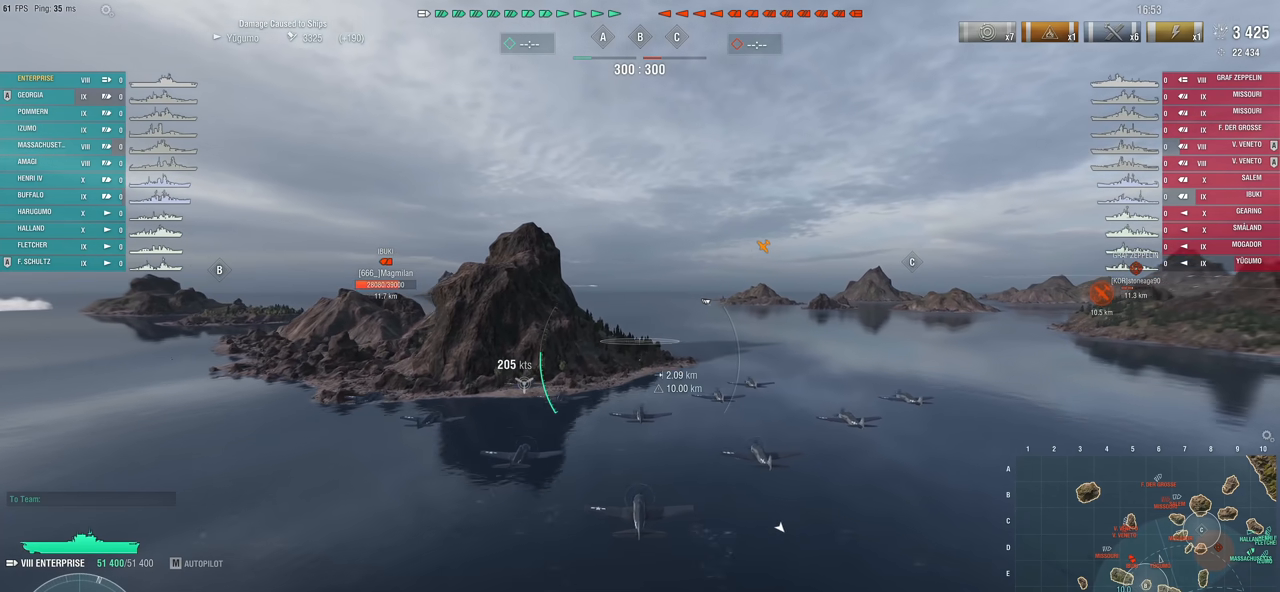
{"keys": ["w"], "mouse": [], "mouse_move": "still", "events": []}
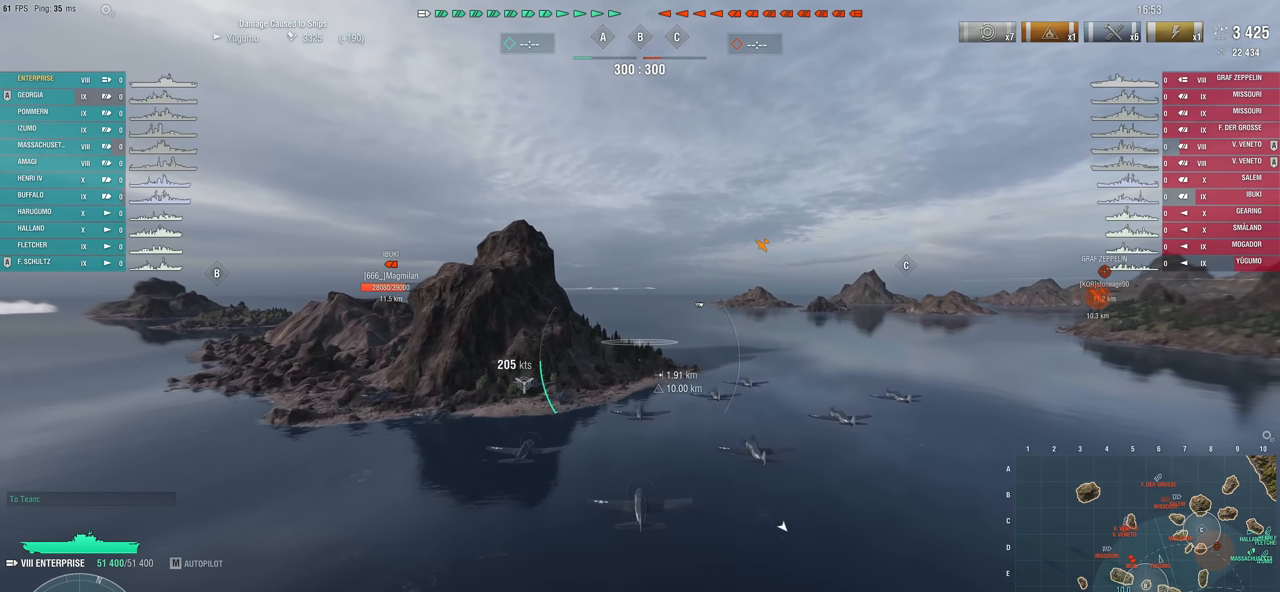
{"keys": ["w"], "mouse": [], "mouse_move": "still", "events": []}
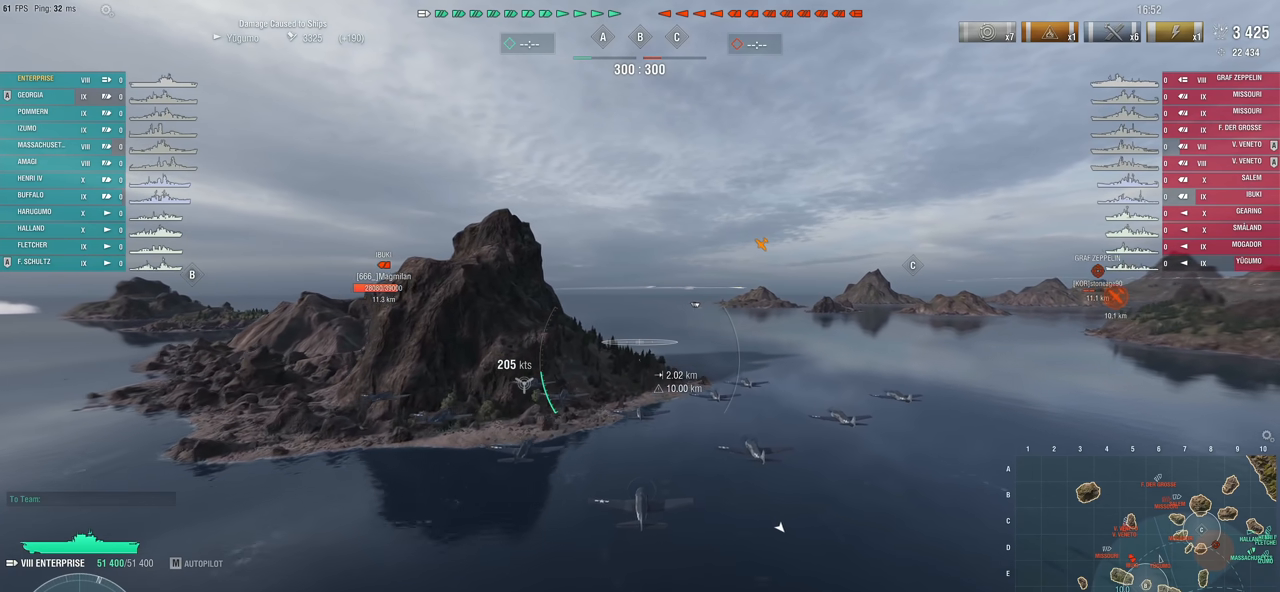
{"keys": ["w"], "mouse": [], "mouse_move": "still", "events": []}
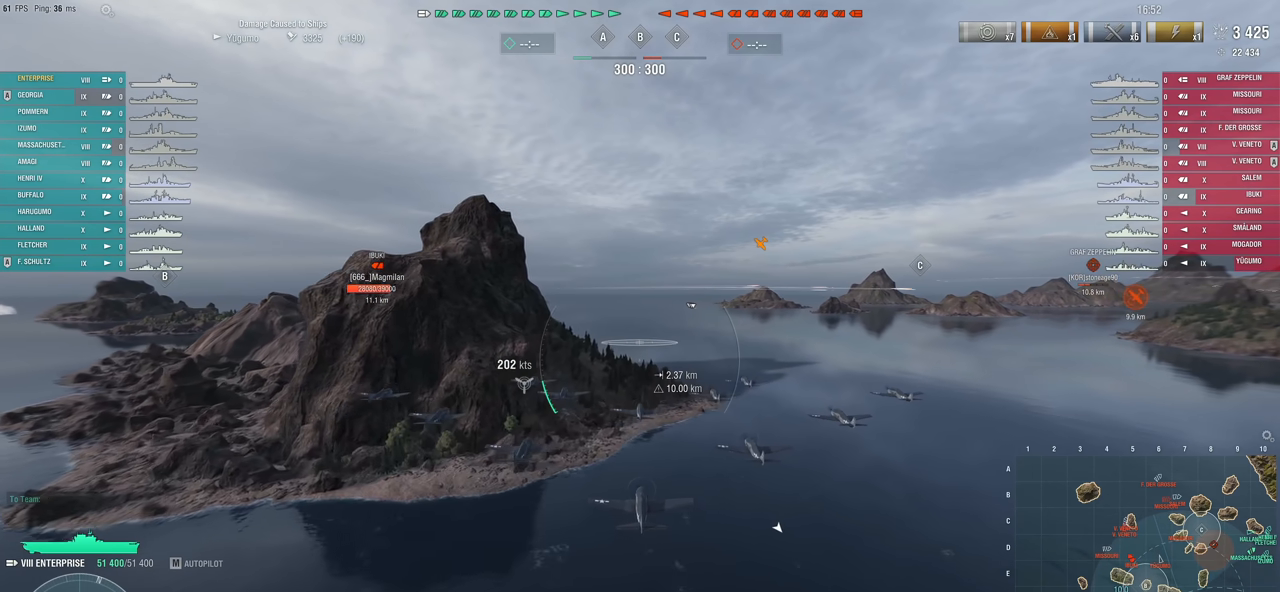
{"keys": [], "mouse": [], "mouse_move": "still", "events": [[450, "w", "up"]]}
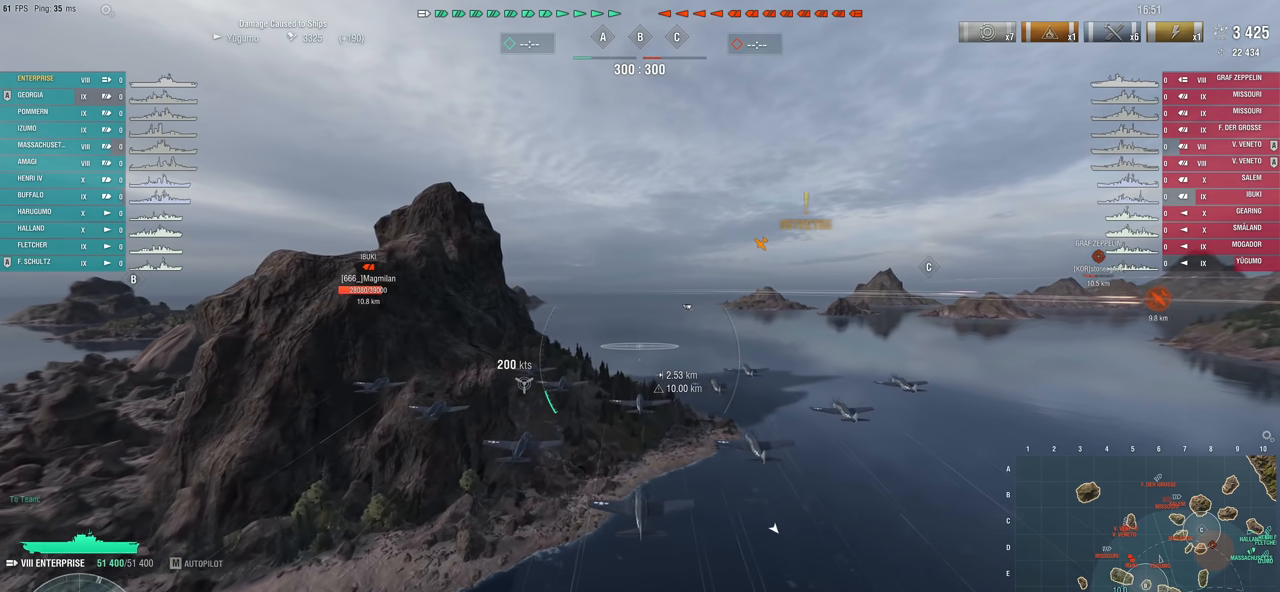
{"keys": [], "mouse": [], "mouse_move": "still", "events": []}
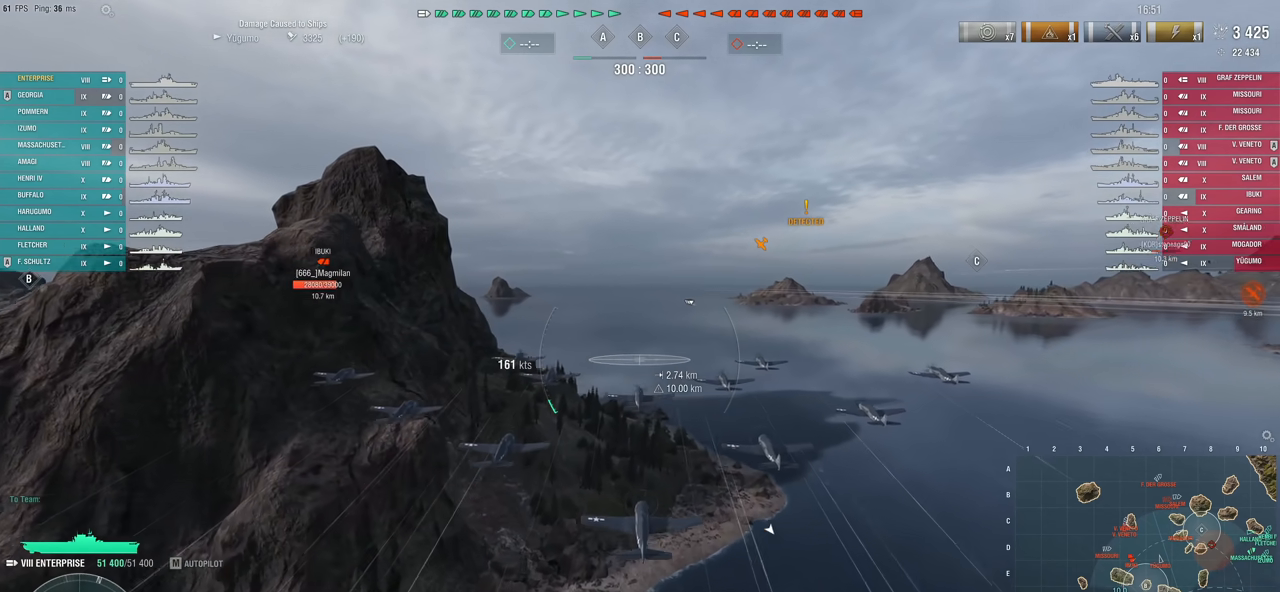
{"keys": [], "mouse": [], "mouse_move": "still", "events": []}
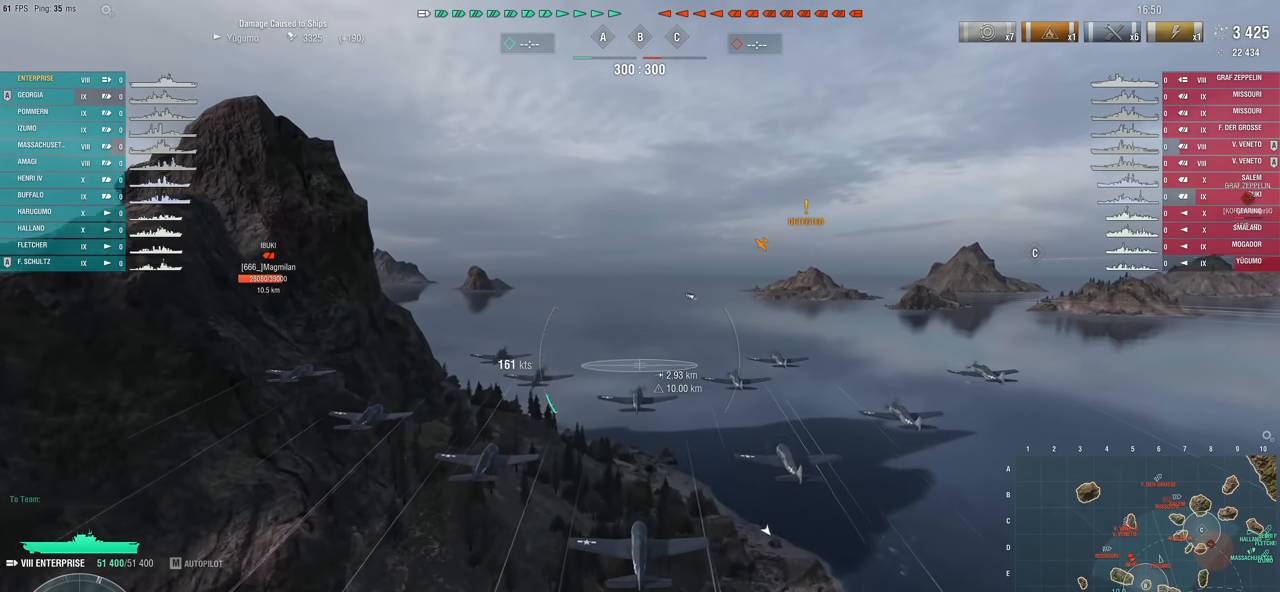
{"keys": [], "mouse": [], "mouse_move": "still", "events": []}
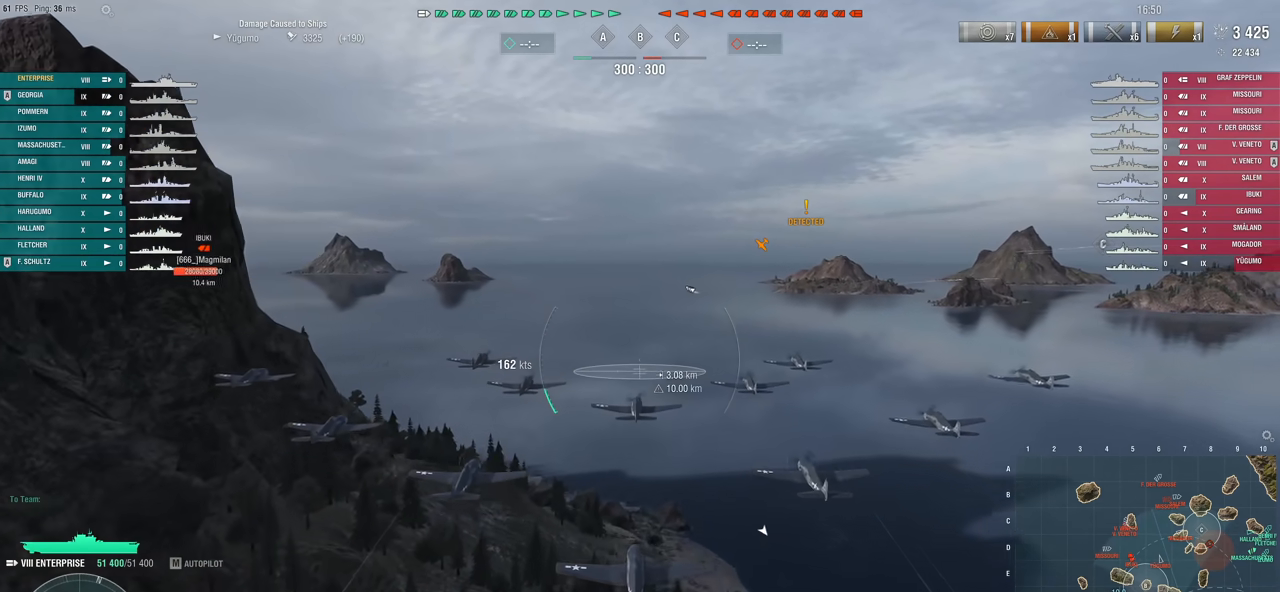
{"keys": [], "mouse": [], "mouse_move": "still", "events": []}
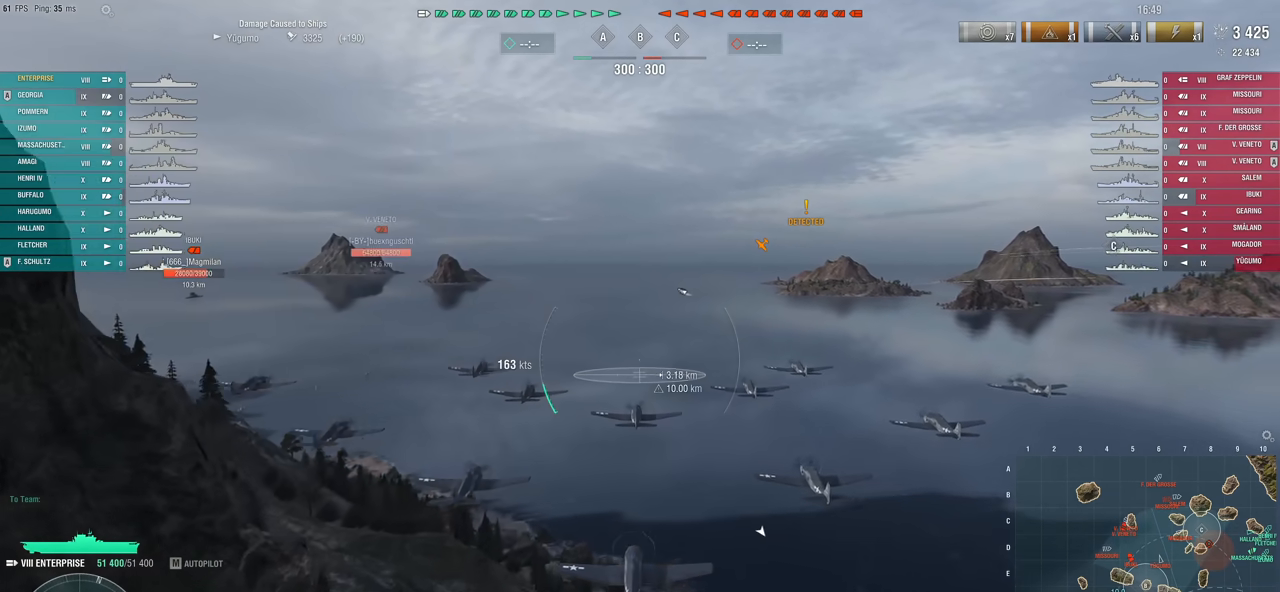
{"keys": ["w"], "mouse": [], "mouse_move": "still", "events": [[433, "w", "down"]]}
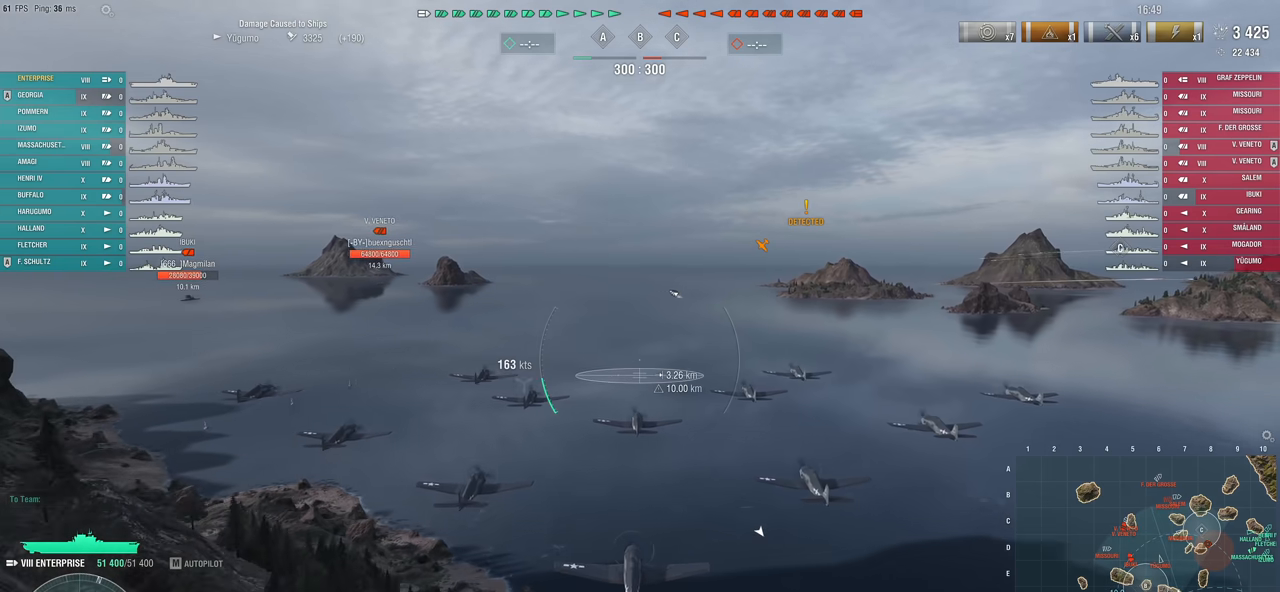
{"keys": ["w"], "mouse": [], "mouse_move": "still", "events": []}
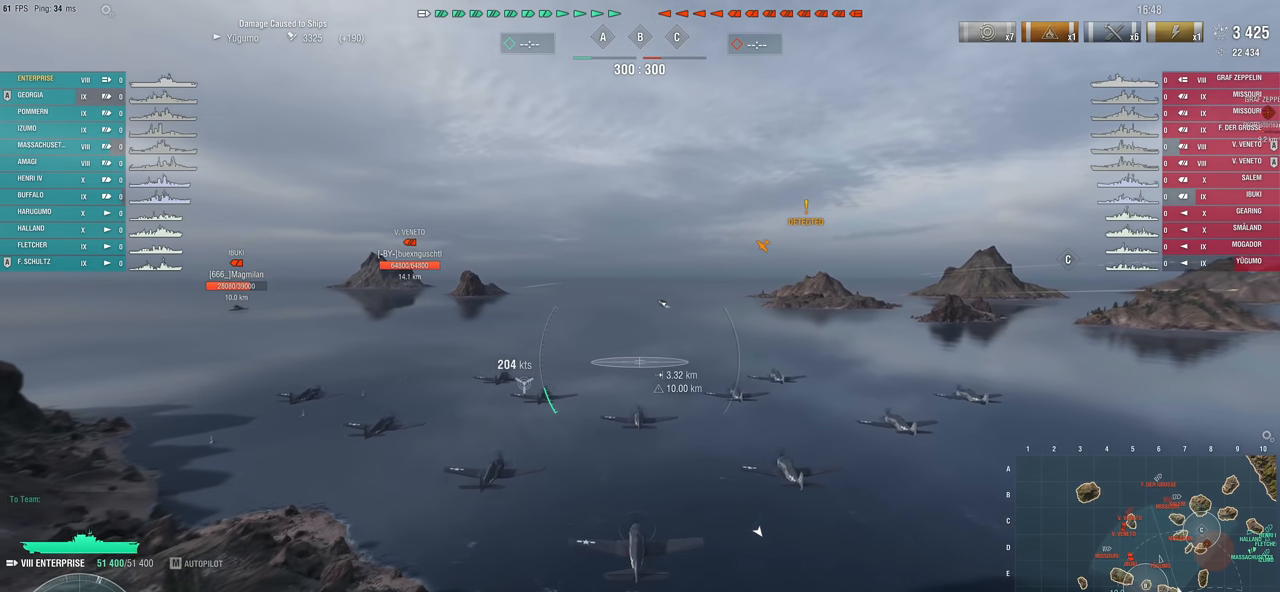
{"keys": [], "mouse": [], "mouse_move": "still", "events": [[183, "w", "up"]]}
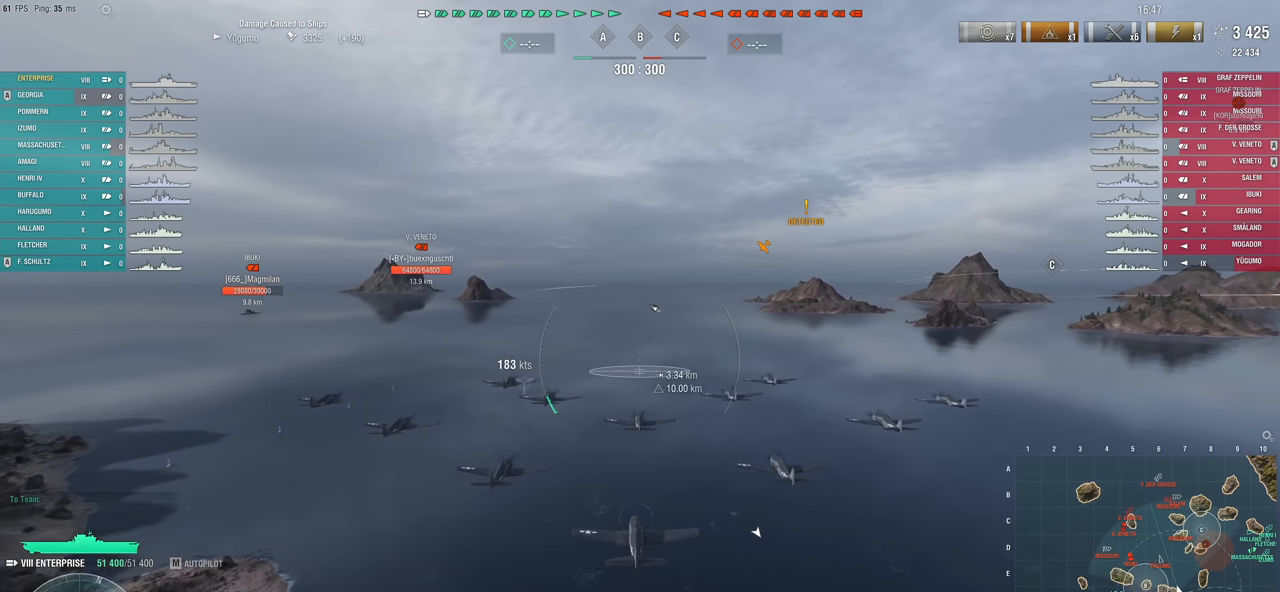
{"keys": [], "mouse": [], "mouse_move": "still", "events": []}
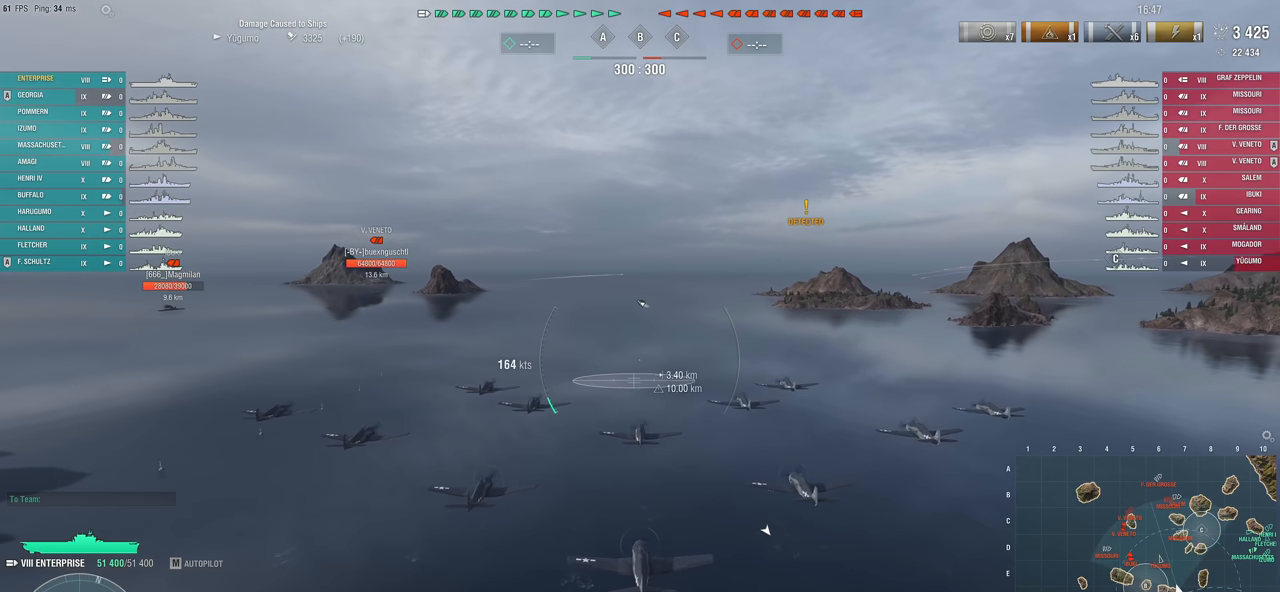
{"keys": [], "mouse": [], "mouse_move": "still", "events": []}
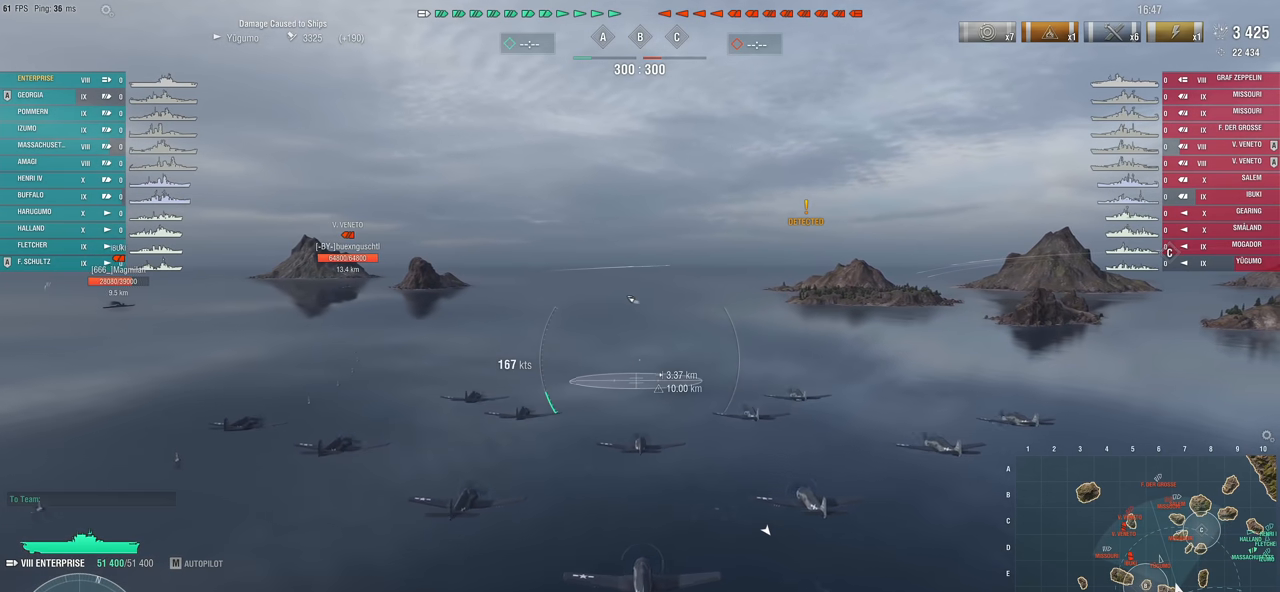
{"keys": ["ctrl"], "mouse": [], "mouse_move": "down-right", "events": [[133, "ctrl", "down"]]}
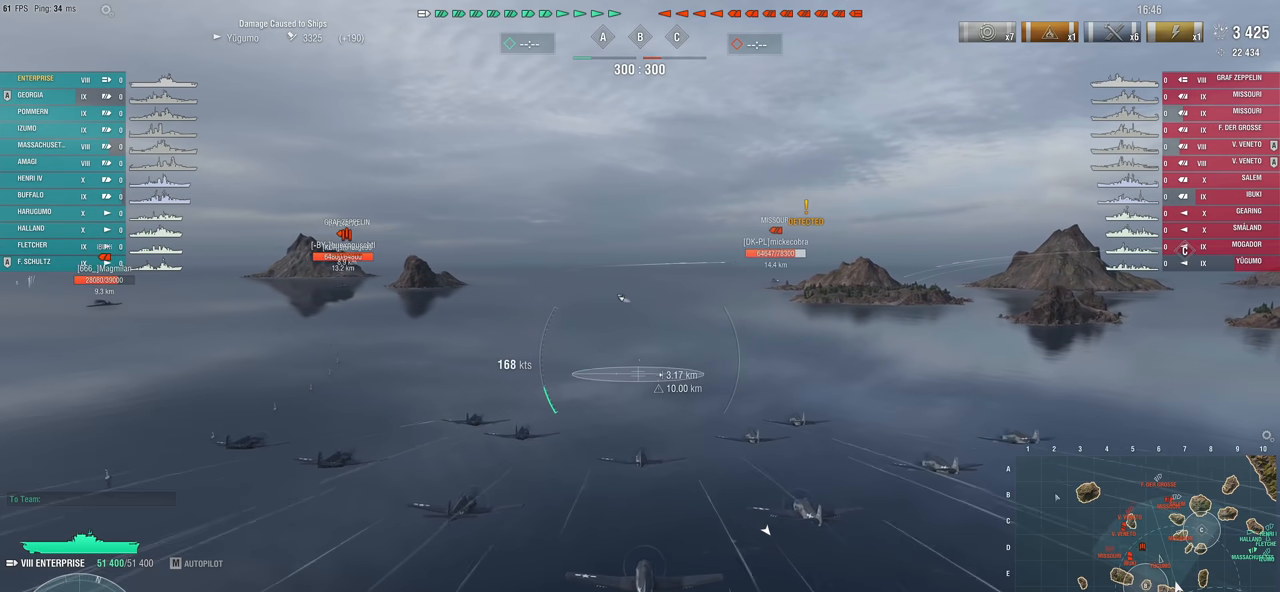
{"keys": ["ctrl"], "mouse": [], "mouse_move": "down-right", "events": []}
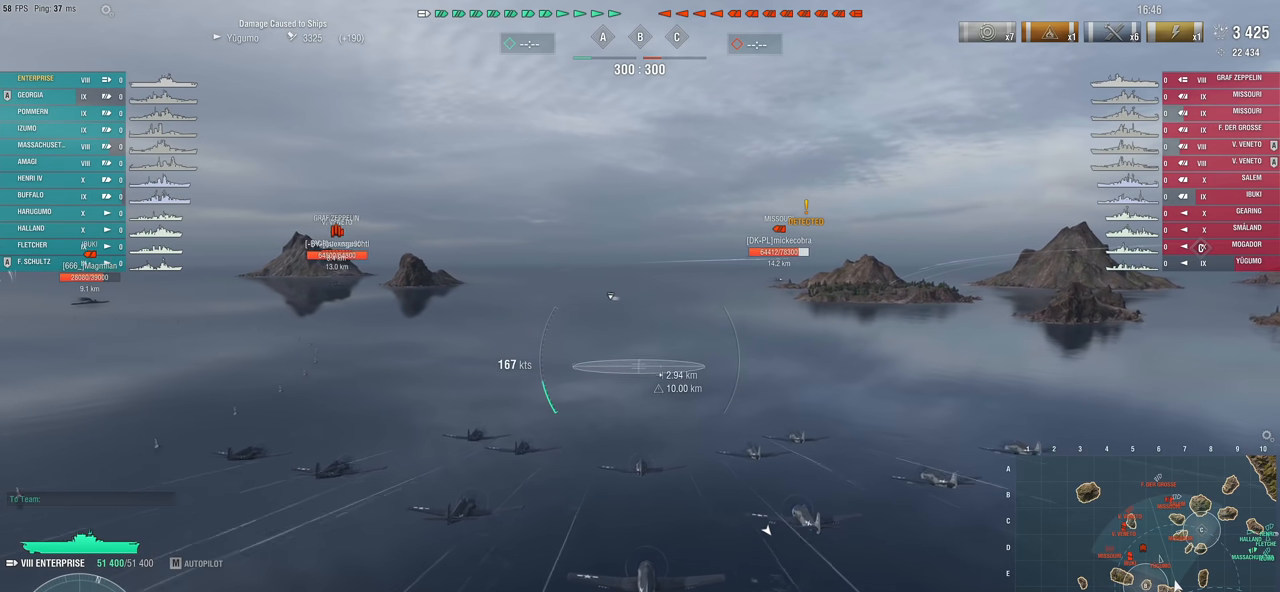
{"keys": ["ctrl"], "mouse": [], "mouse_move": "still", "events": [[350, "mouse_left", "down"], [450, "mouse_left", "up"]]}
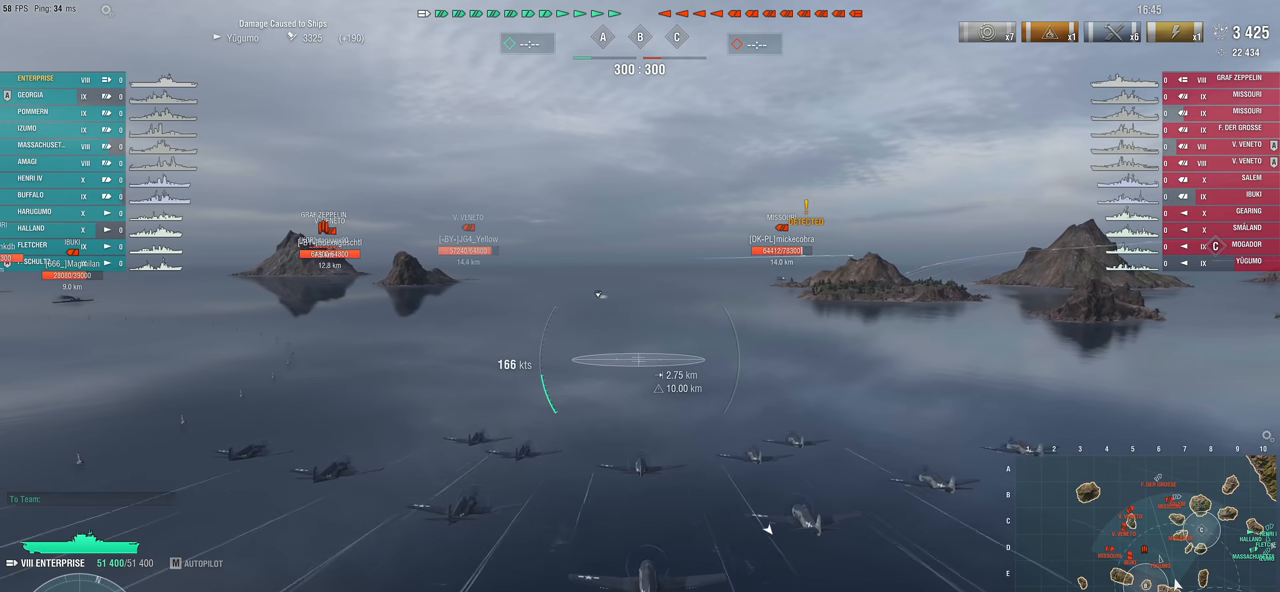
{"keys": ["ctrl"], "mouse": [], "mouse_move": "still", "events": [[33, "mouse_left", "down"], [133, "mouse_left", "up"], [183, "mouse_left", "down"], [283, "mouse_left", "up"]]}
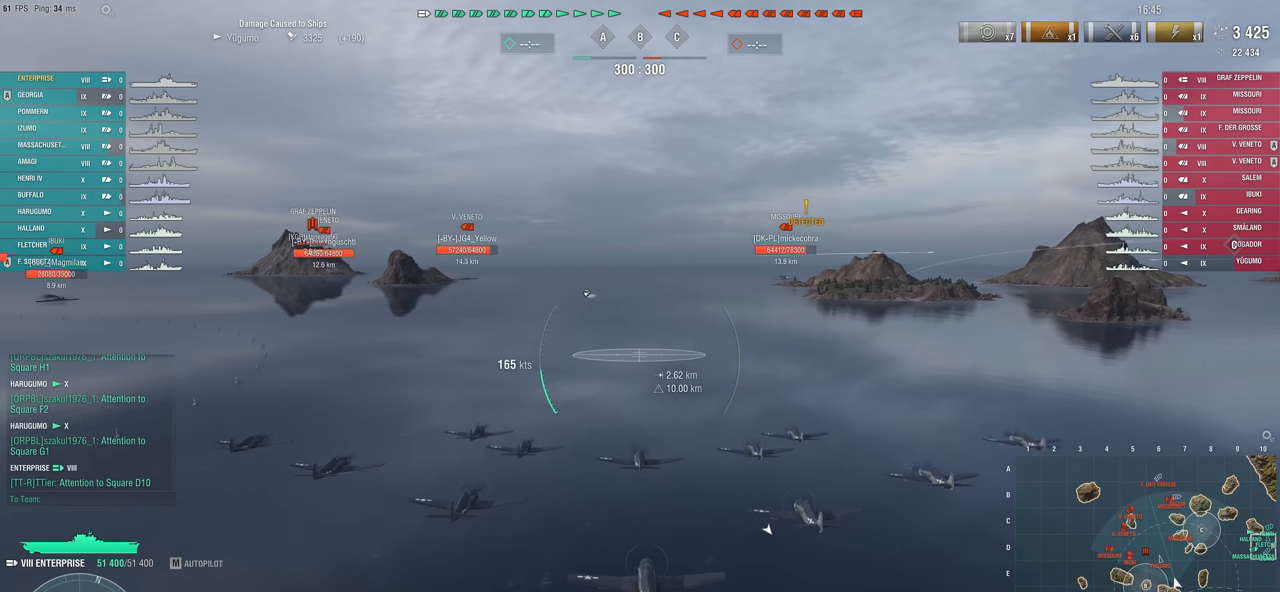
{"keys": [], "mouse": [], "mouse_move": "still", "events": [[150, "ctrl", "up"]]}
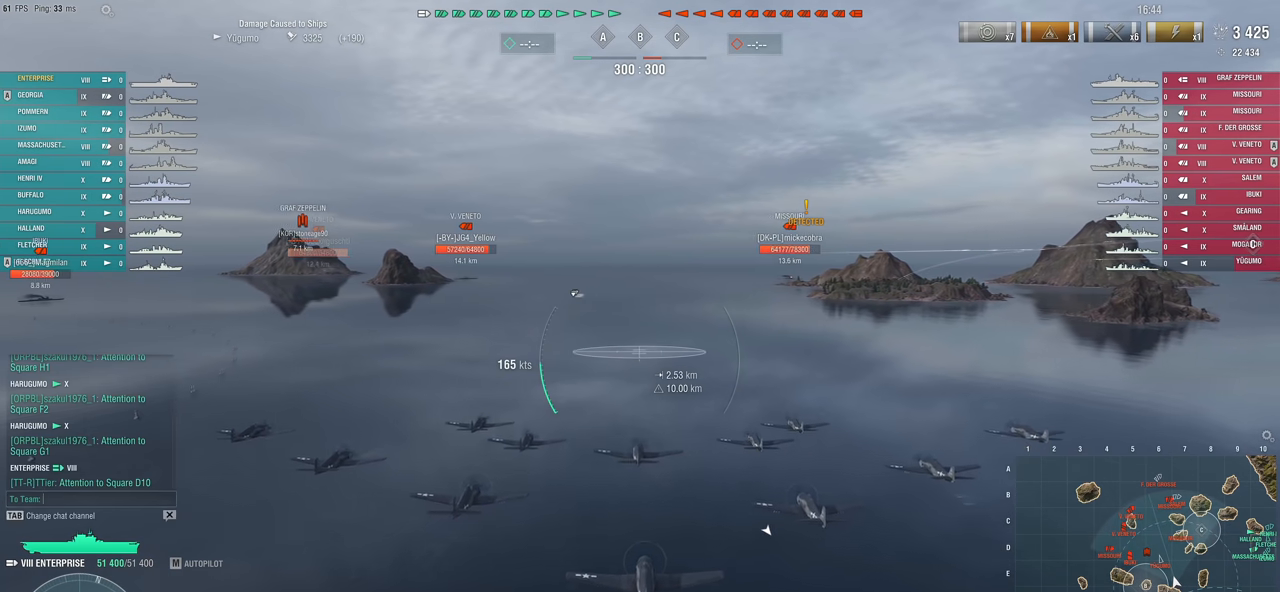
{"keys": ["t"], "mouse": [], "mouse_move": "still", "events": [[217, "w", "down"], [300, "w", "up"], [450, "t", "down"]]}
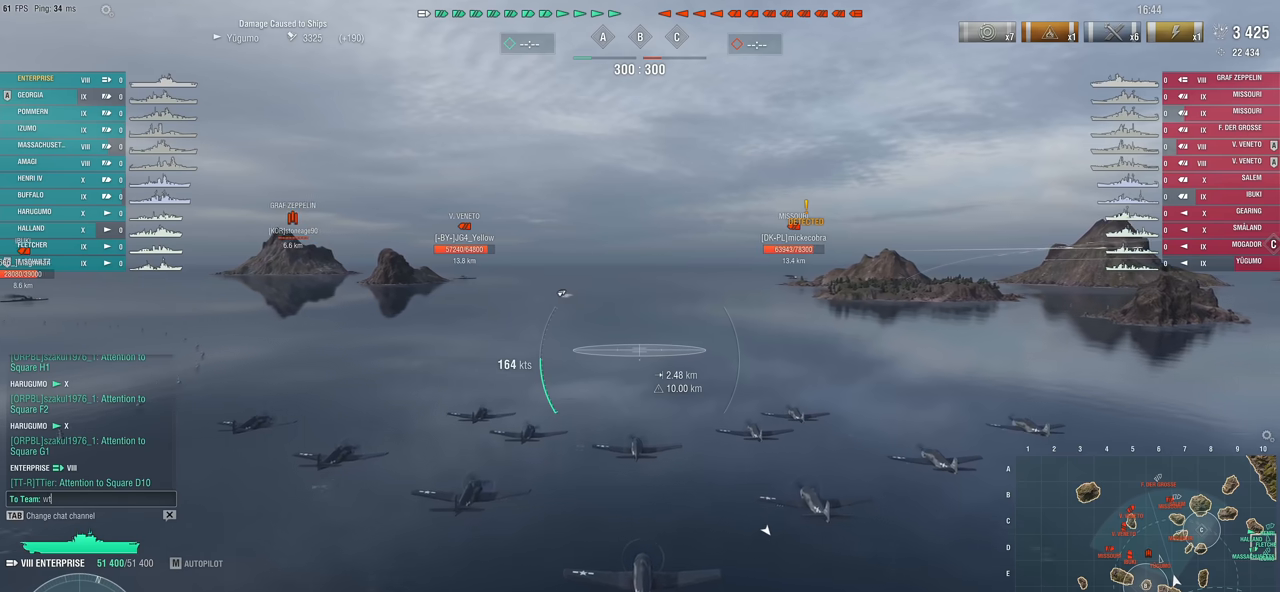
{"keys": [], "mouse": [], "mouse_move": "still", "events": [[33, "t", "up"], [233, "f", "down"], [283, "f", "up"]]}
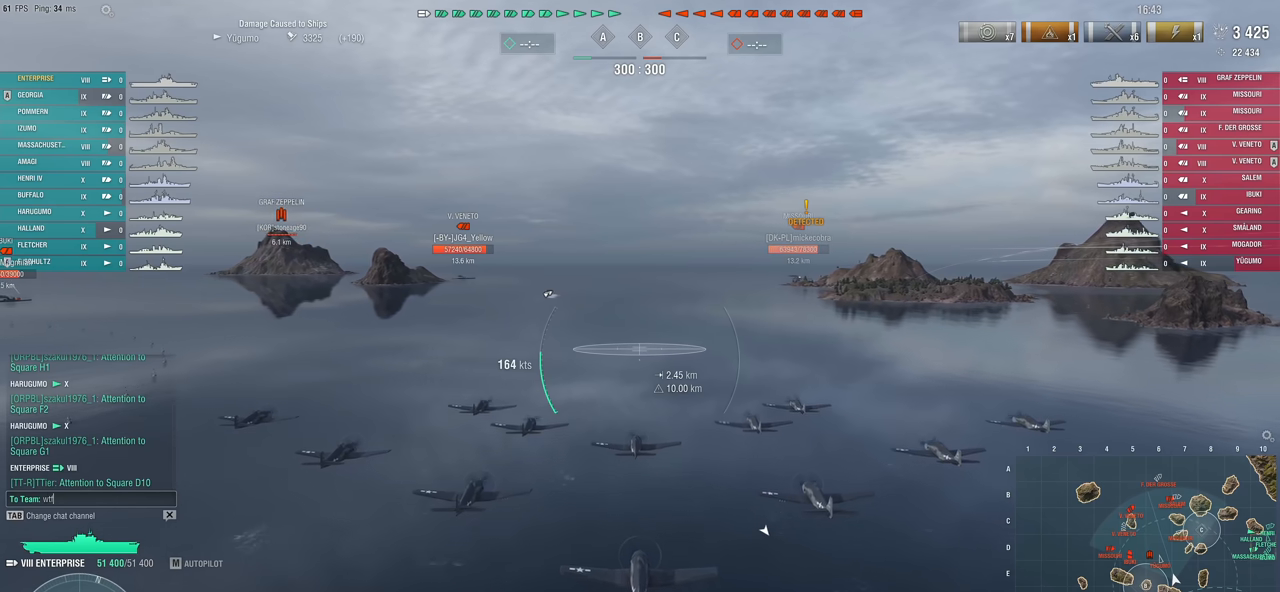
{"keys": [], "mouse": [], "mouse_move": "still", "events": []}
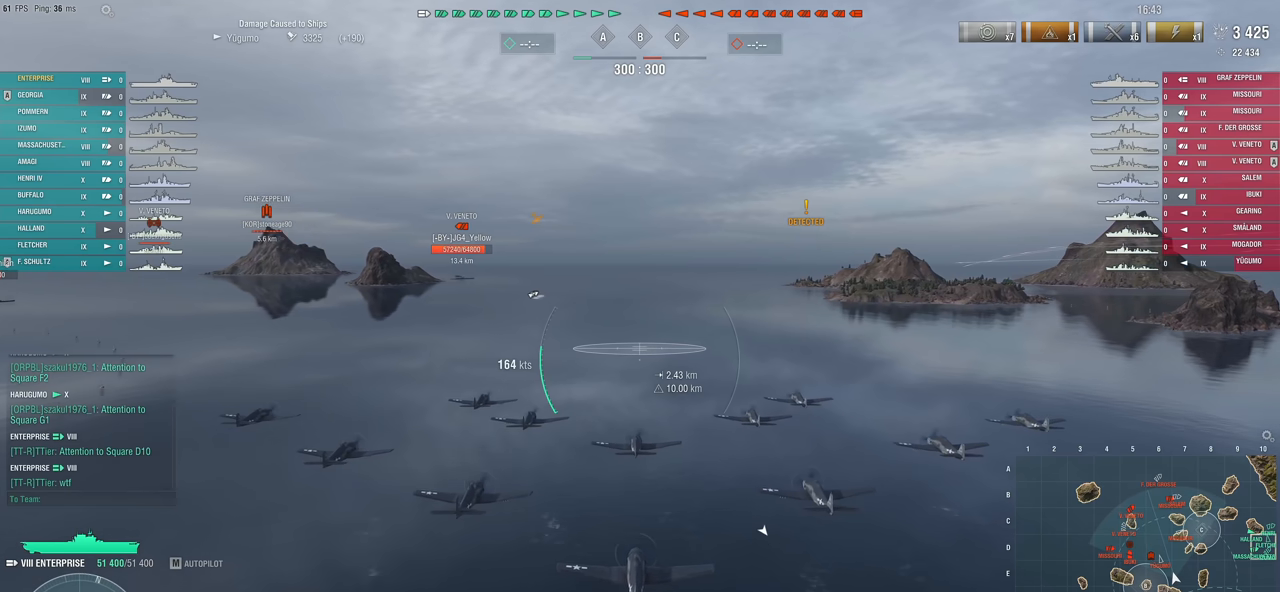
{"keys": [], "mouse": [], "mouse_move": "still", "events": []}
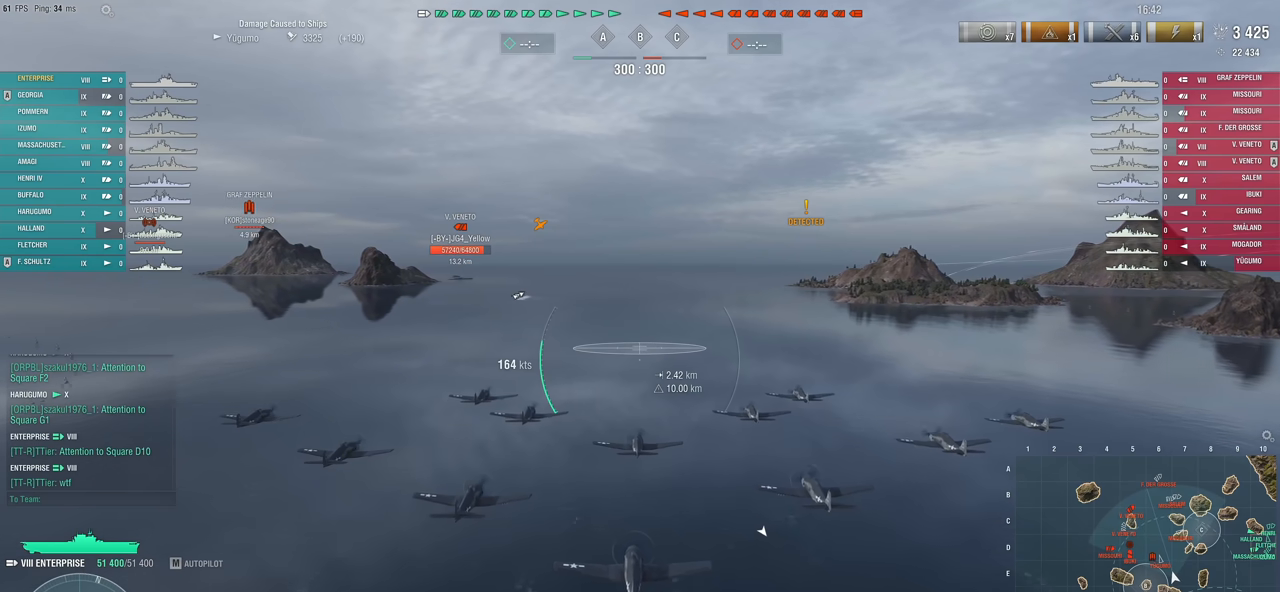
{"keys": [], "mouse": [], "mouse_move": "still", "events": []}
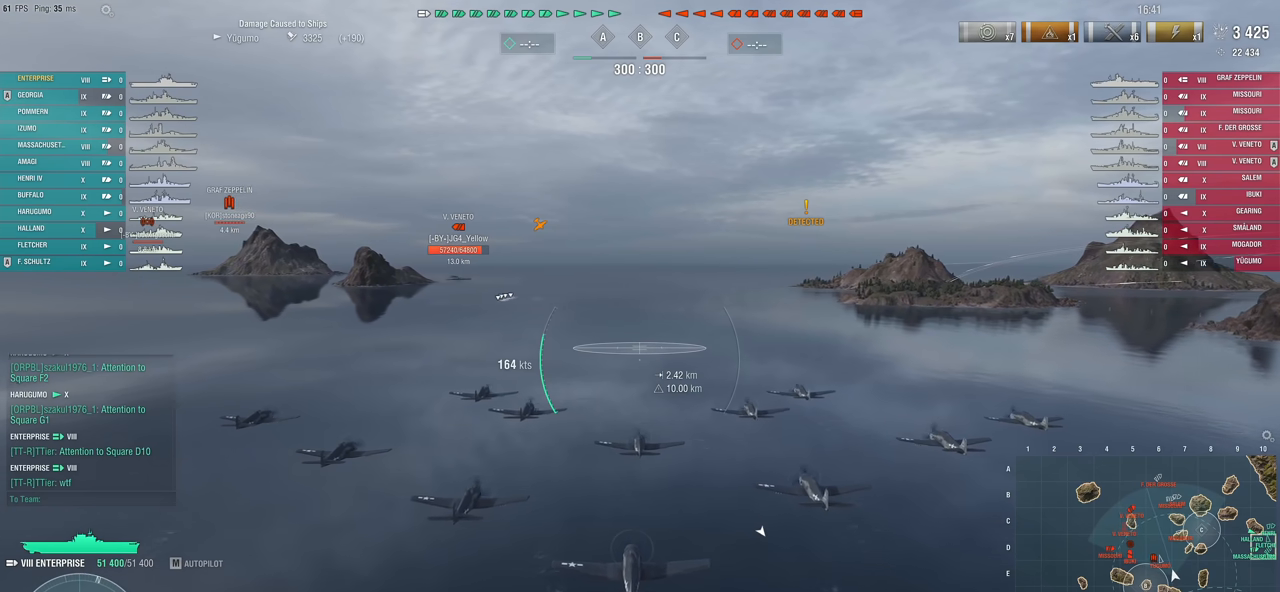
{"keys": [], "mouse": [], "mouse_move": "still", "events": []}
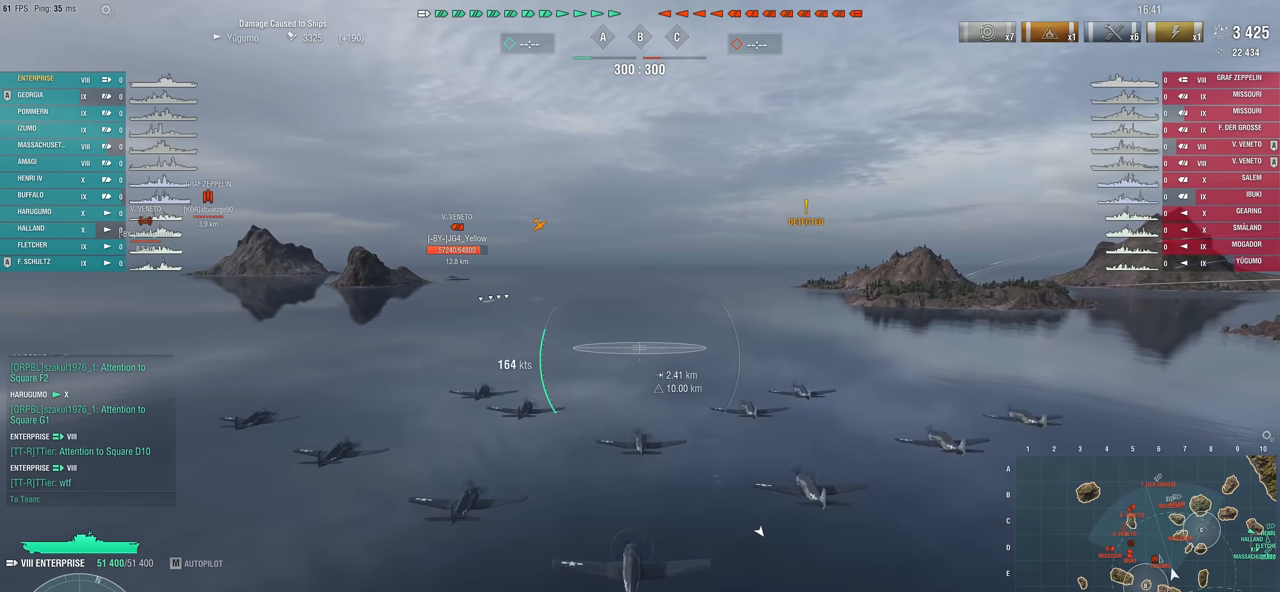
{"keys": [], "mouse": [], "mouse_move": "still", "events": []}
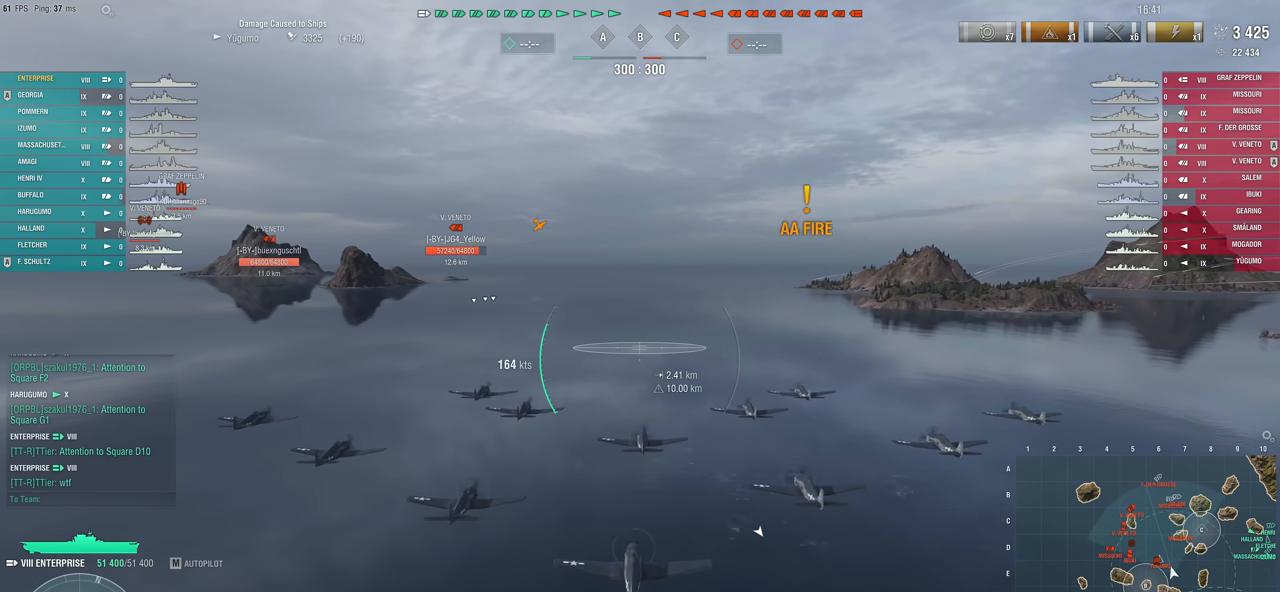
{"keys": [], "mouse": [], "mouse_move": "still", "events": []}
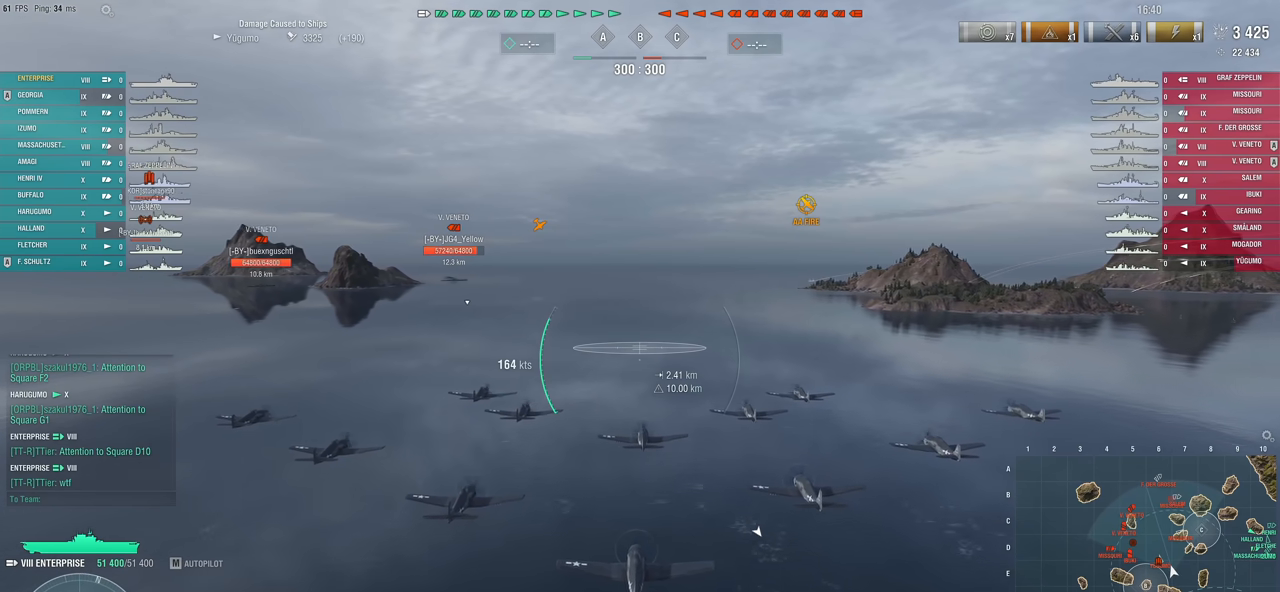
{"keys": [], "mouse": [], "mouse_move": "still", "events": []}
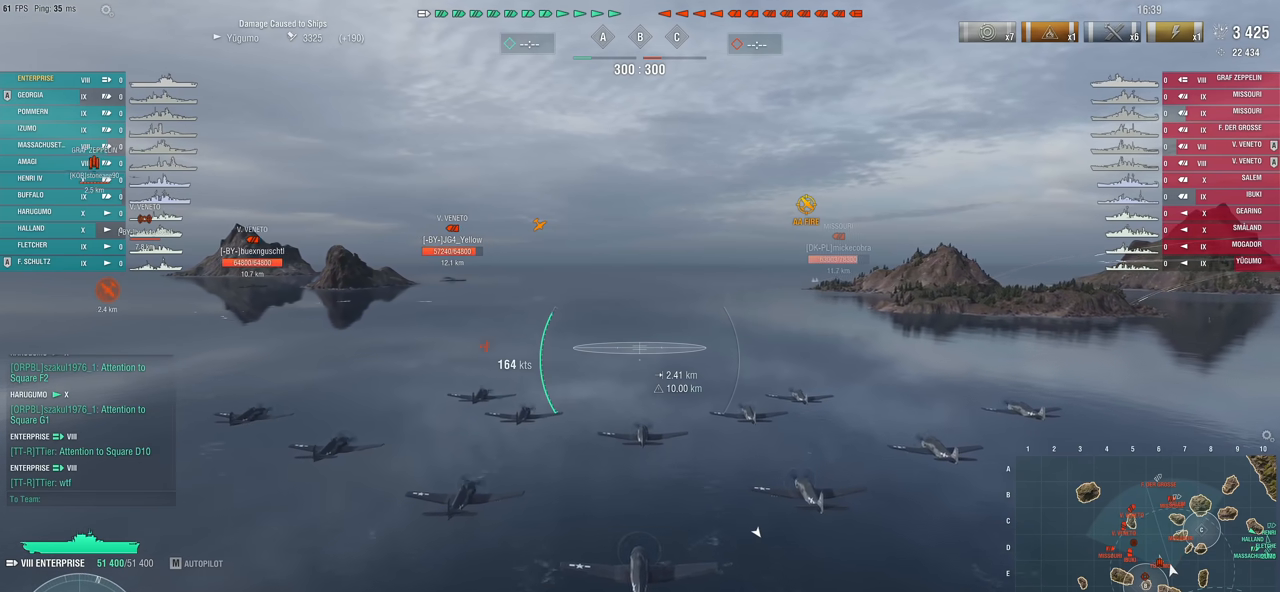
{"keys": [], "mouse": [], "mouse_move": "still", "events": []}
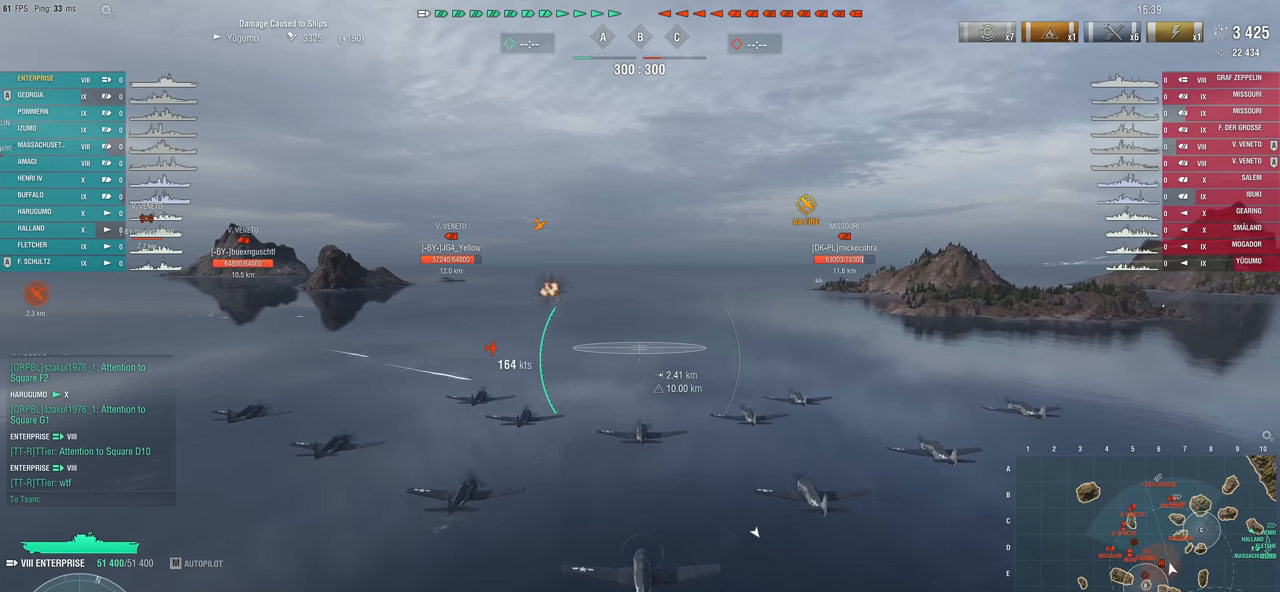
{"keys": ["d"], "mouse": [], "mouse_move": "still", "events": [[417, "d", "down"]]}
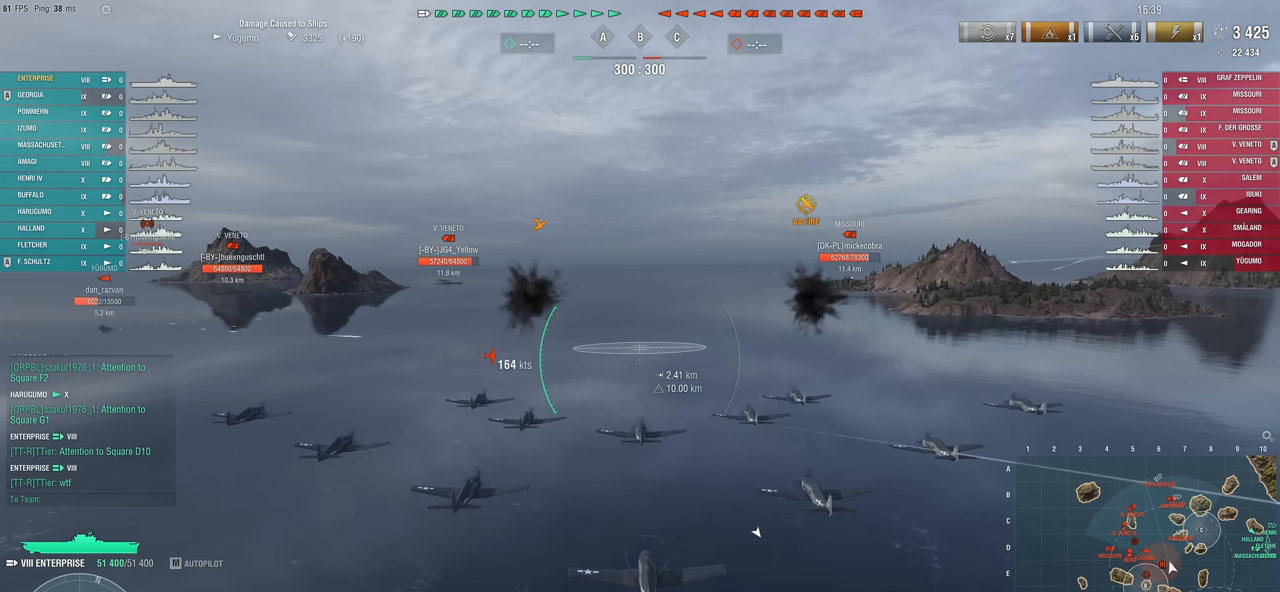
{"keys": ["t"], "mouse": [], "mouse_move": "still", "events": [[200, "d", "up"], [383, "t", "down"]]}